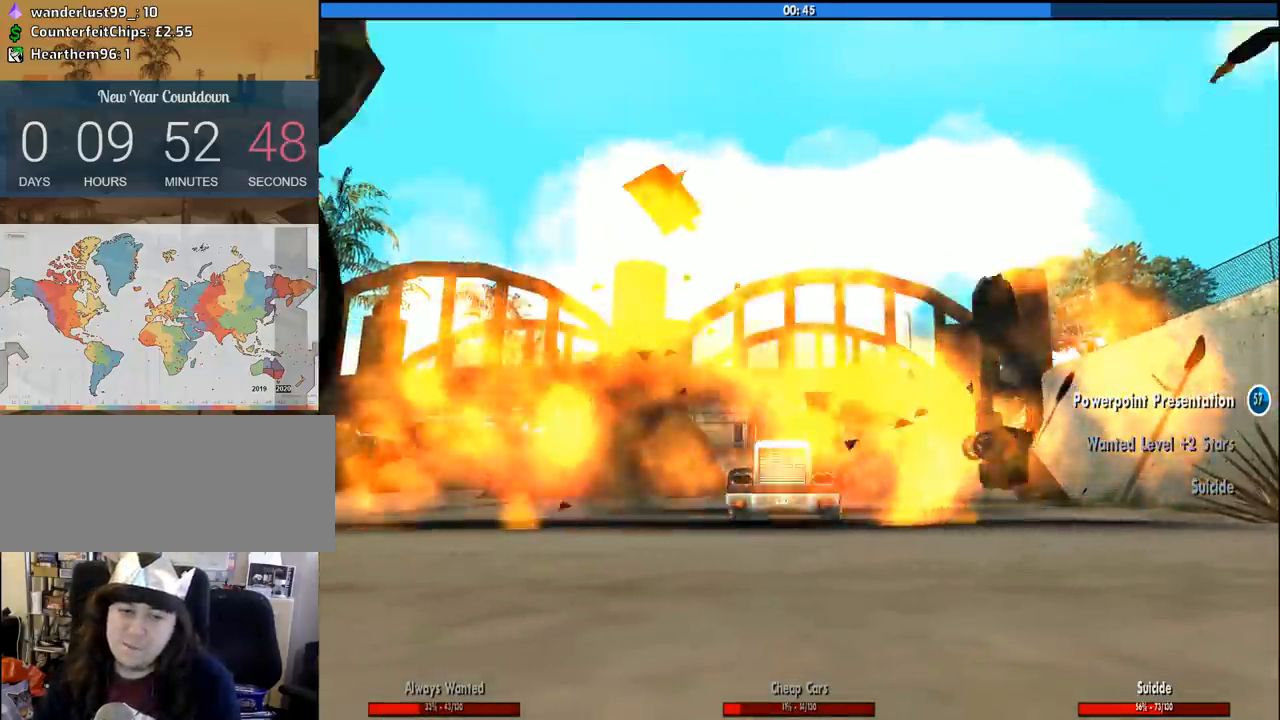
Gameplay with keyboard and mouse; each line is a JSON object with the keys and mouse buttons held at the frame after it. "events" lists presses ("down") and releases ("up") of "1", "2", "3", "4", "5", "6", "8", "a", "alt", "c", "ctrl", "d", "down", "e", "escape", "f", "f1", "f2", "f3", "g", "h", "left", "num2", "q", "r", "right", "s", "shift", "space", "tab", "up", "v", "w", "x", "z", "mouse_left", "mouse_middle", "mouse_right", "mouse_wheel_up" and "mouse_wheel_down" between this image and that frame as [ms after this image, input, new state], when the widget could be followed in between. "mouse_left", "mouse_middle", "mouse_right", "mouse_wheel_up", "mouse_wheel_down" = the "left", "middle", "right", "wheel_up", "wheel_down" buttons of the "mouse" list. No other keys are recorded. Mouse movement is not recorded.
{"keys": [], "mouse": [], "events": []}
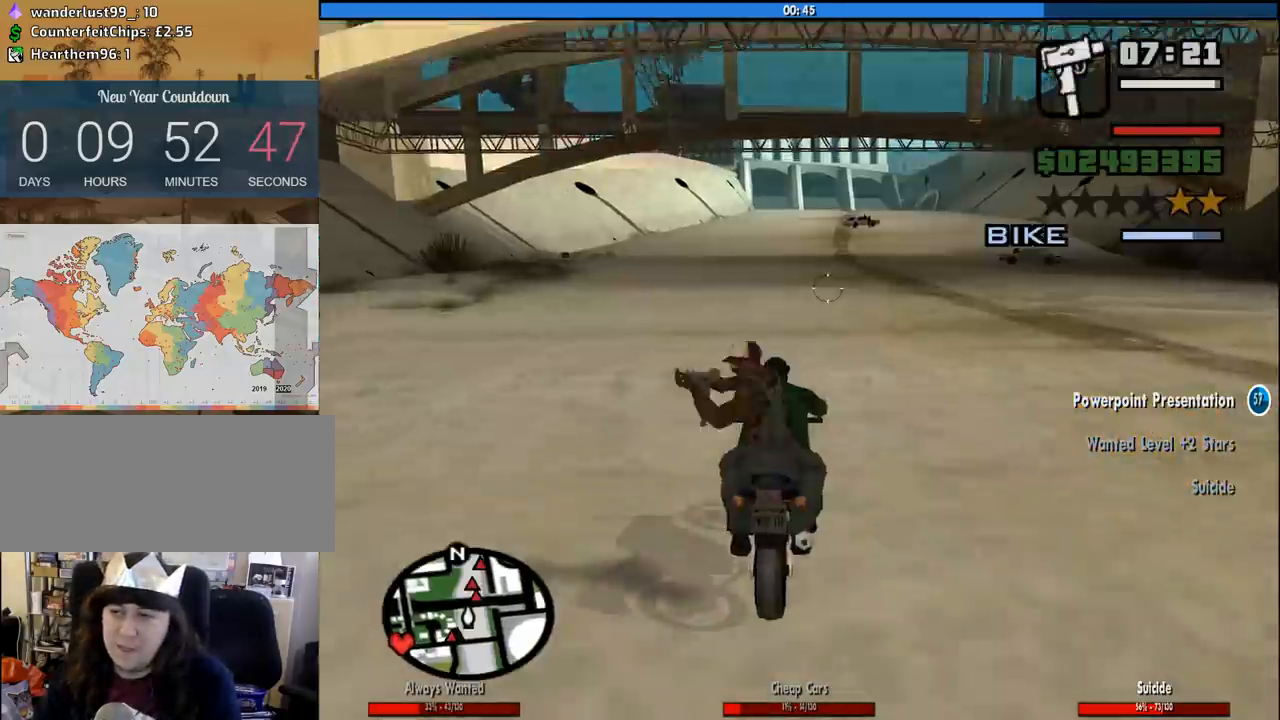
{"keys": [], "mouse": ["left"], "events": [[200, "mouse_left", "down"]]}
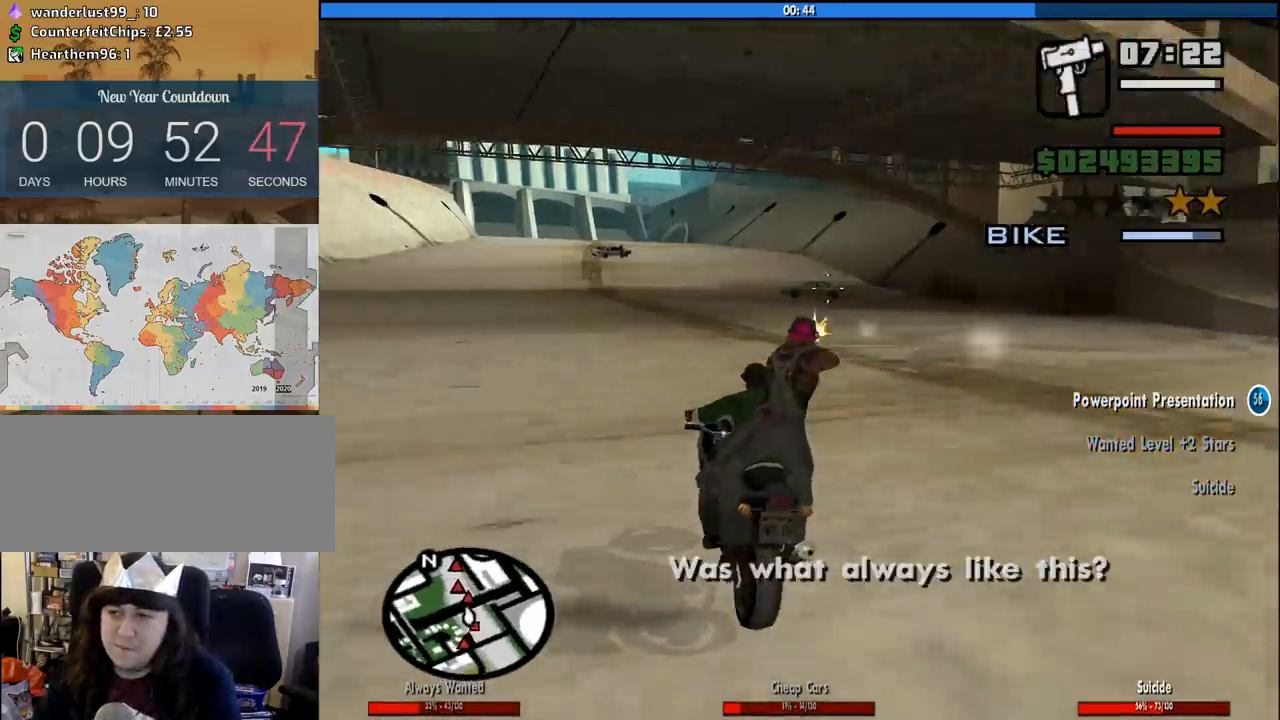
{"keys": [], "mouse": ["left"], "events": []}
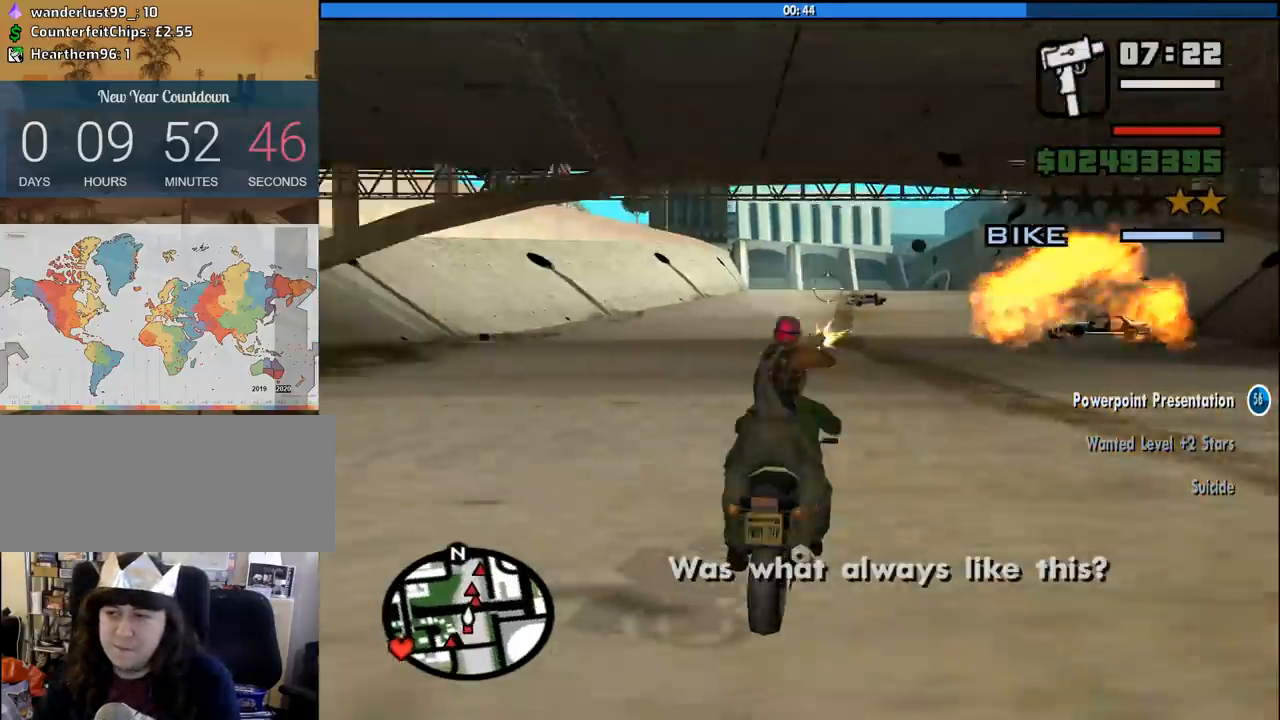
{"keys": [], "mouse": ["left"], "events": []}
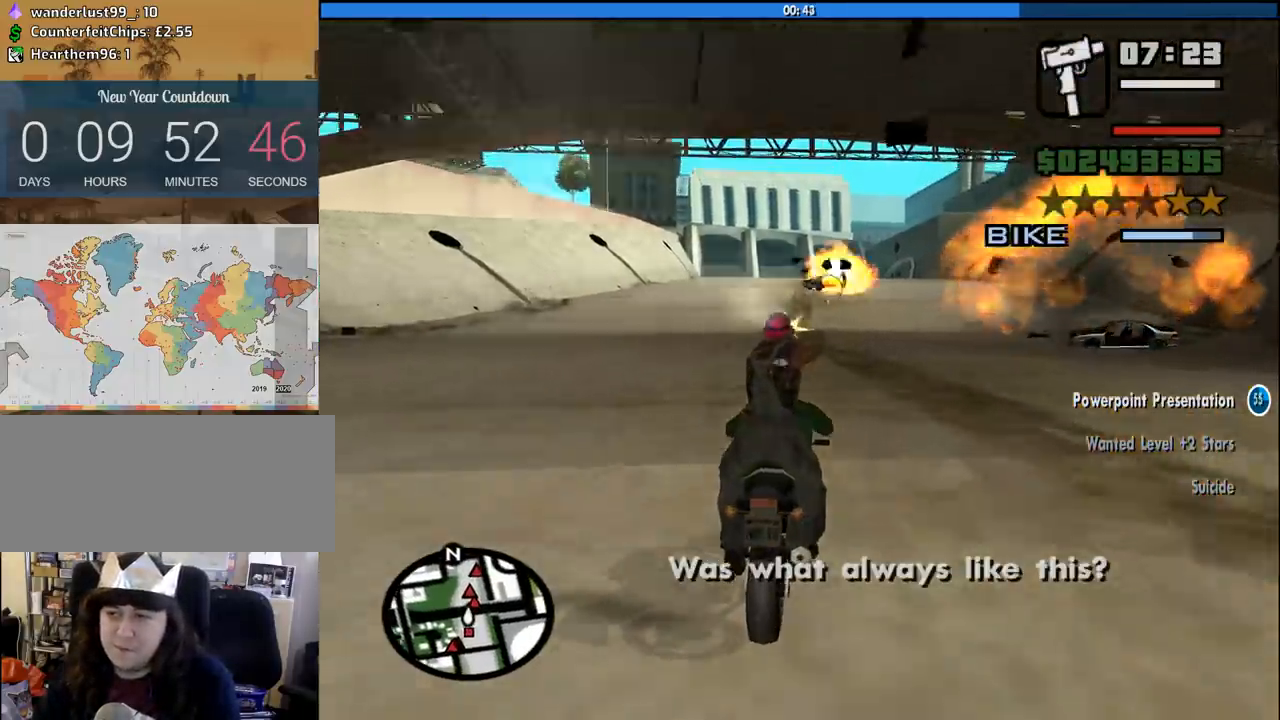
{"keys": [], "mouse": [], "events": [[200, "mouse_left", "up"]]}
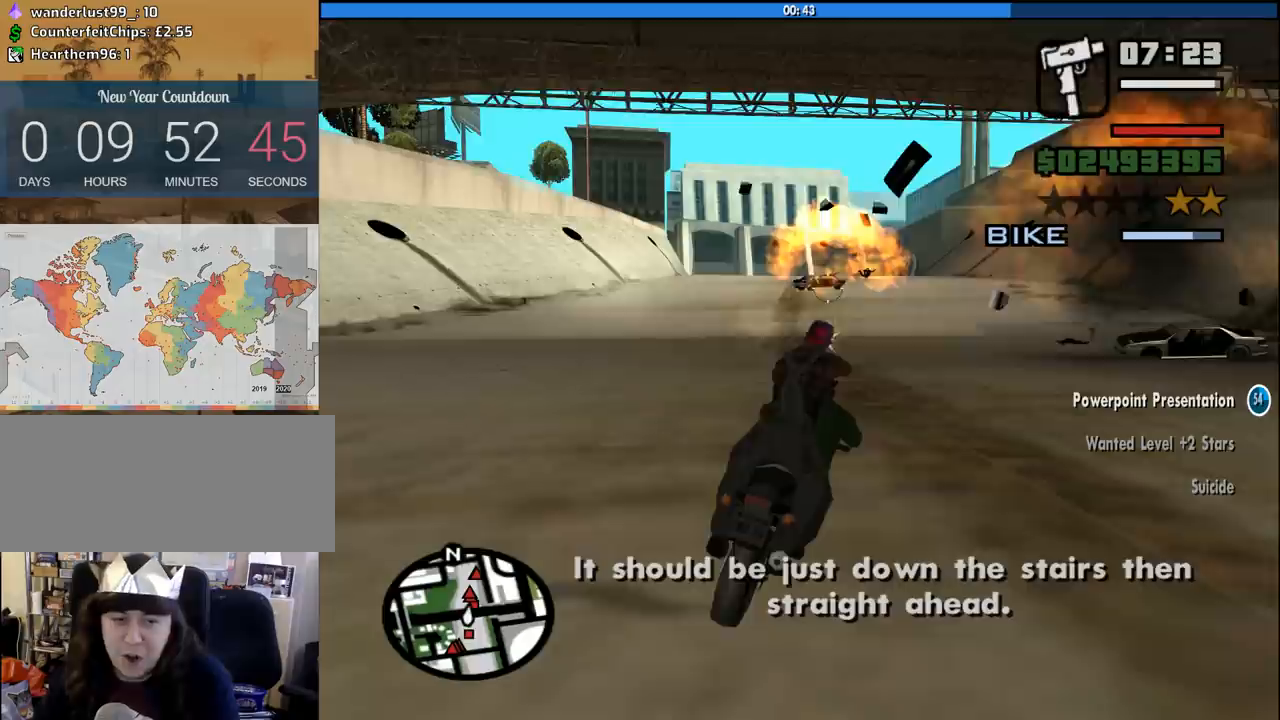
{"keys": [], "mouse": [], "events": []}
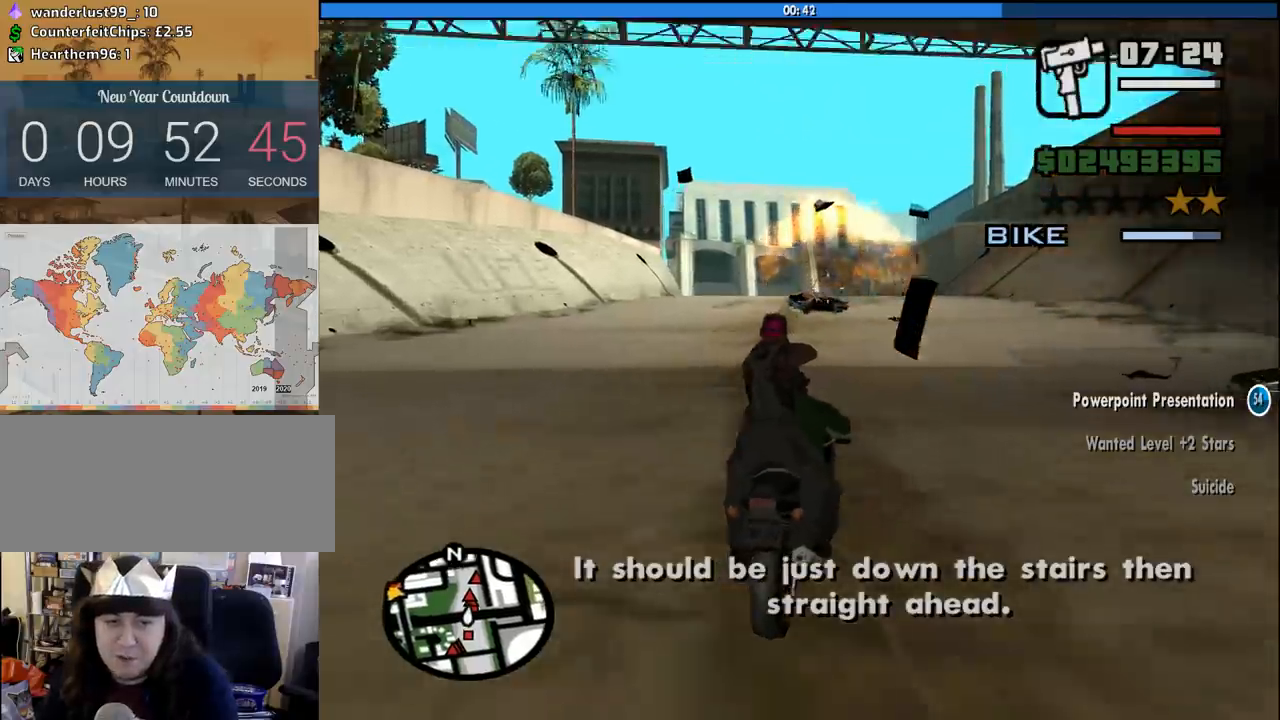
{"keys": [], "mouse": [], "events": []}
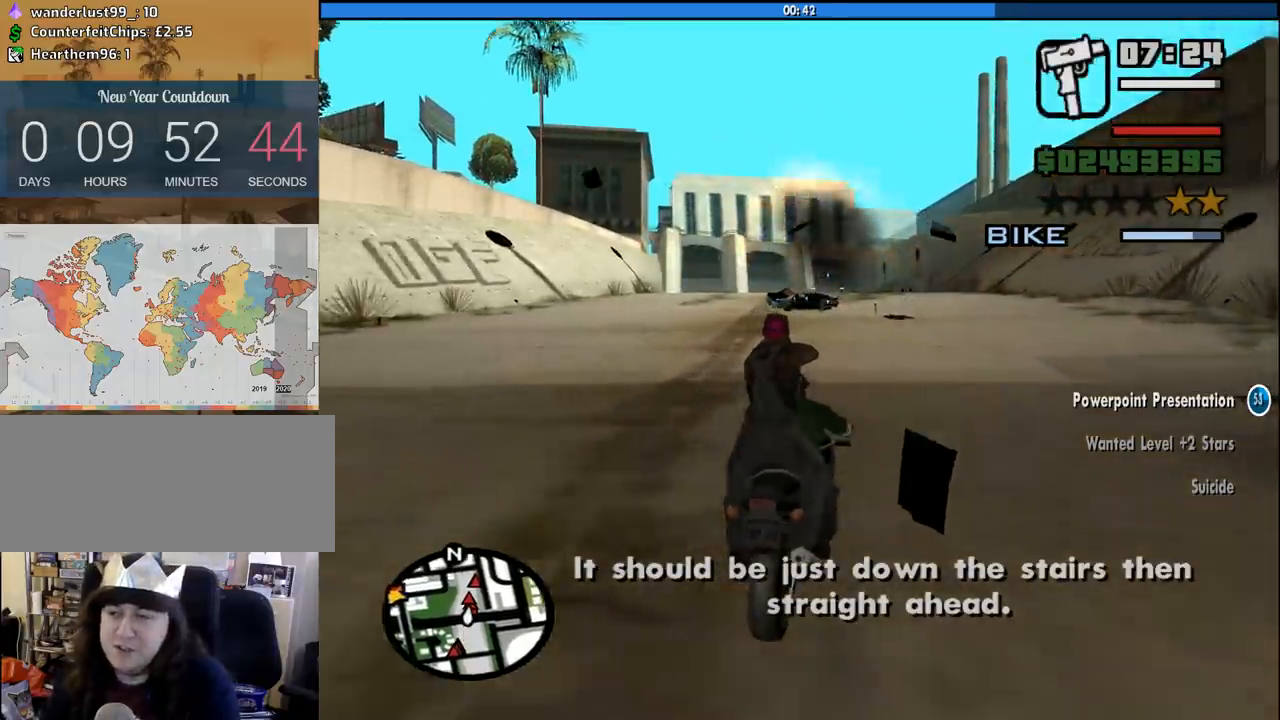
{"keys": [], "mouse": [], "events": []}
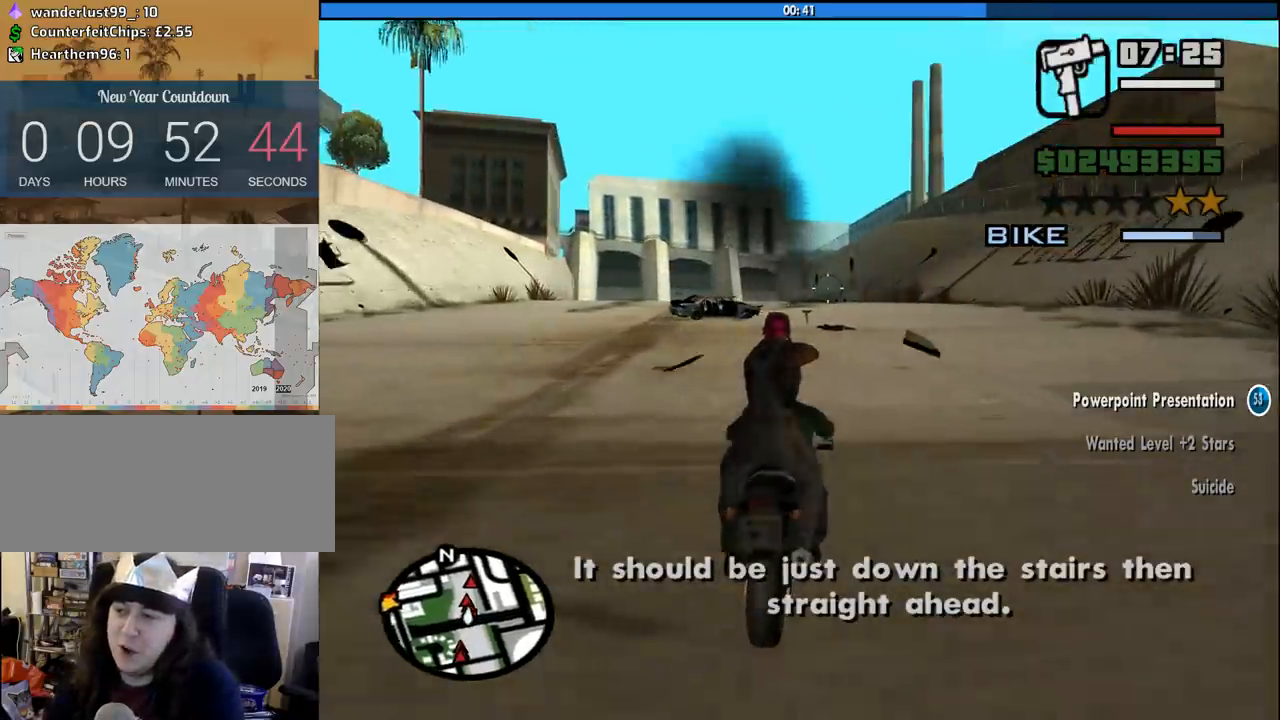
{"keys": [], "mouse": [], "events": []}
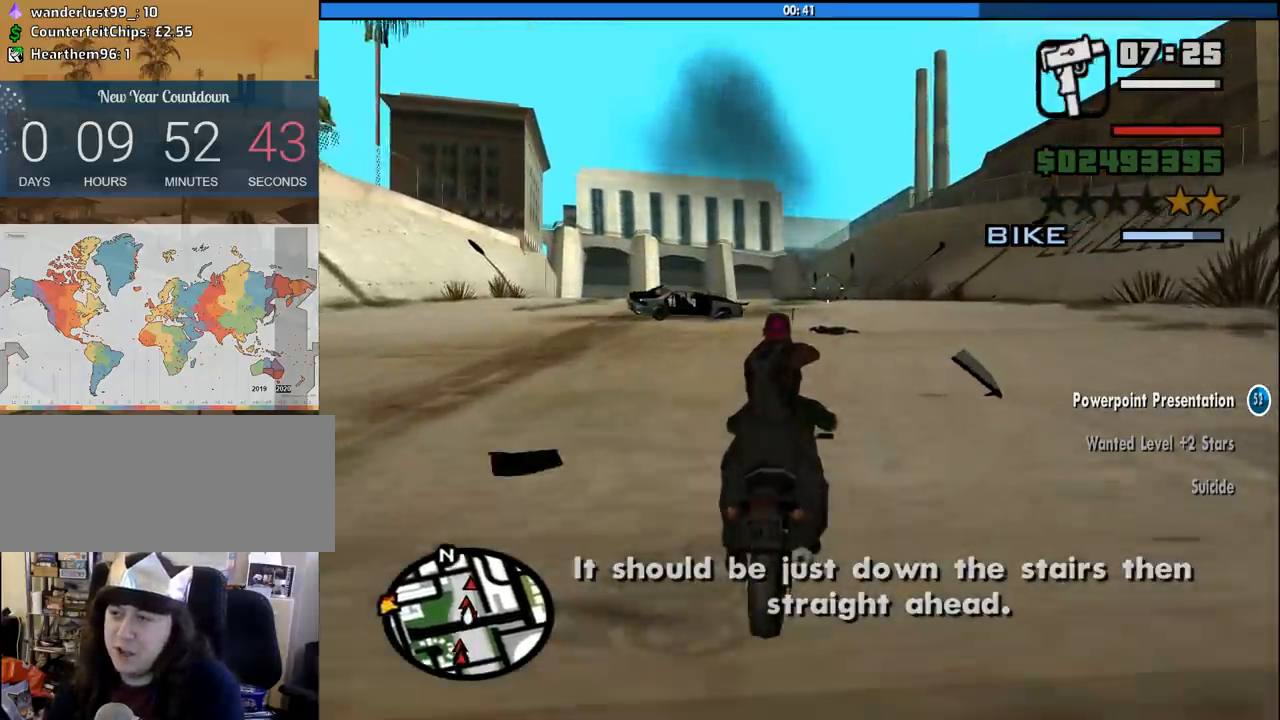
{"keys": [], "mouse": [], "events": []}
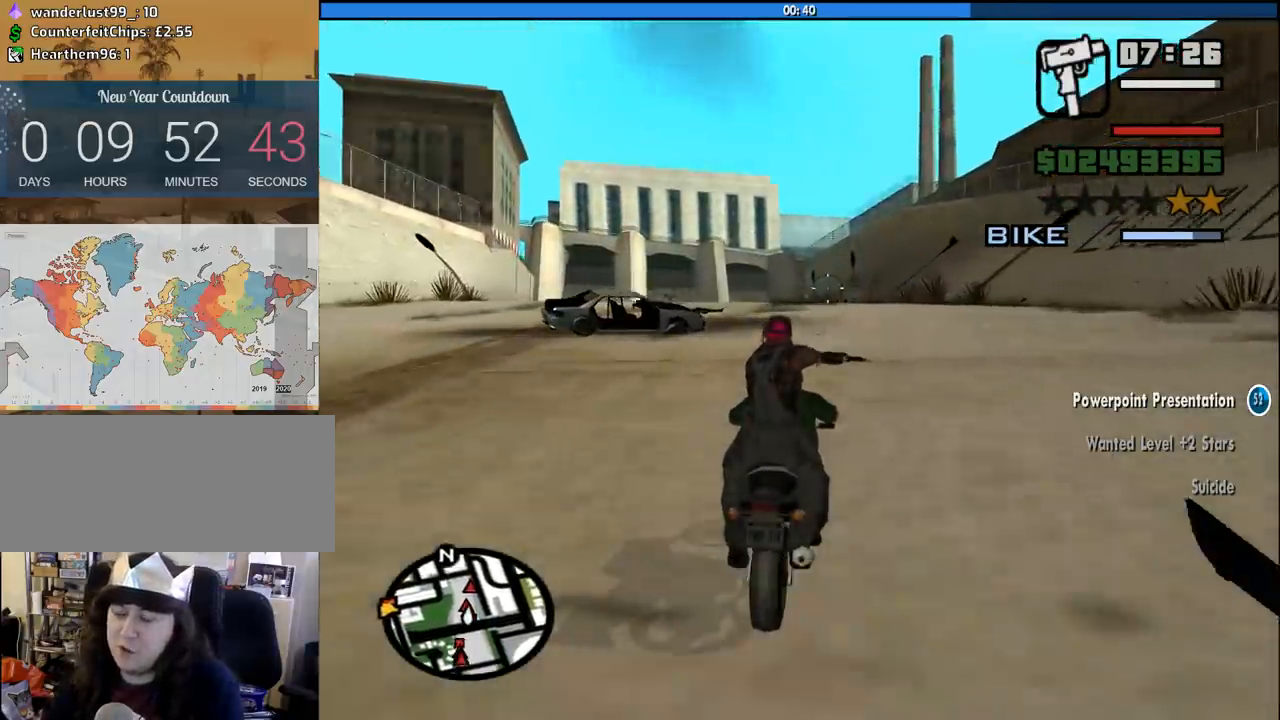
{"keys": [], "mouse": [], "events": []}
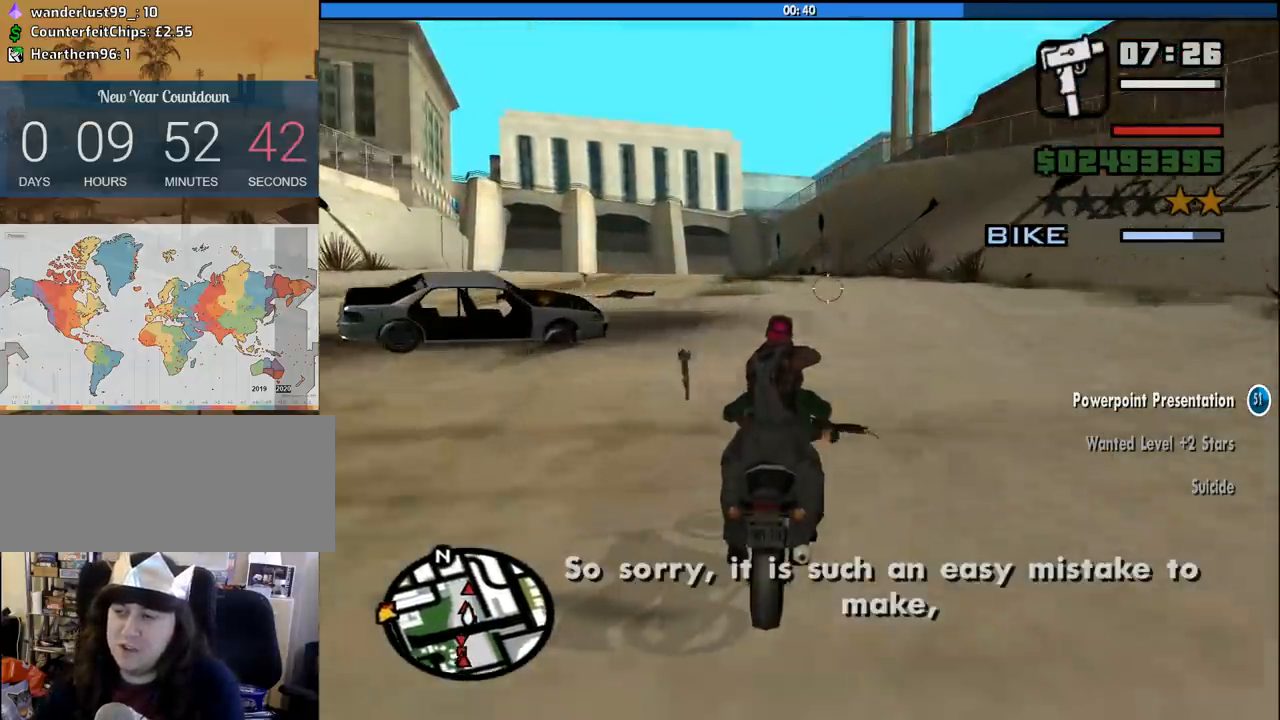
{"keys": [], "mouse": [], "events": []}
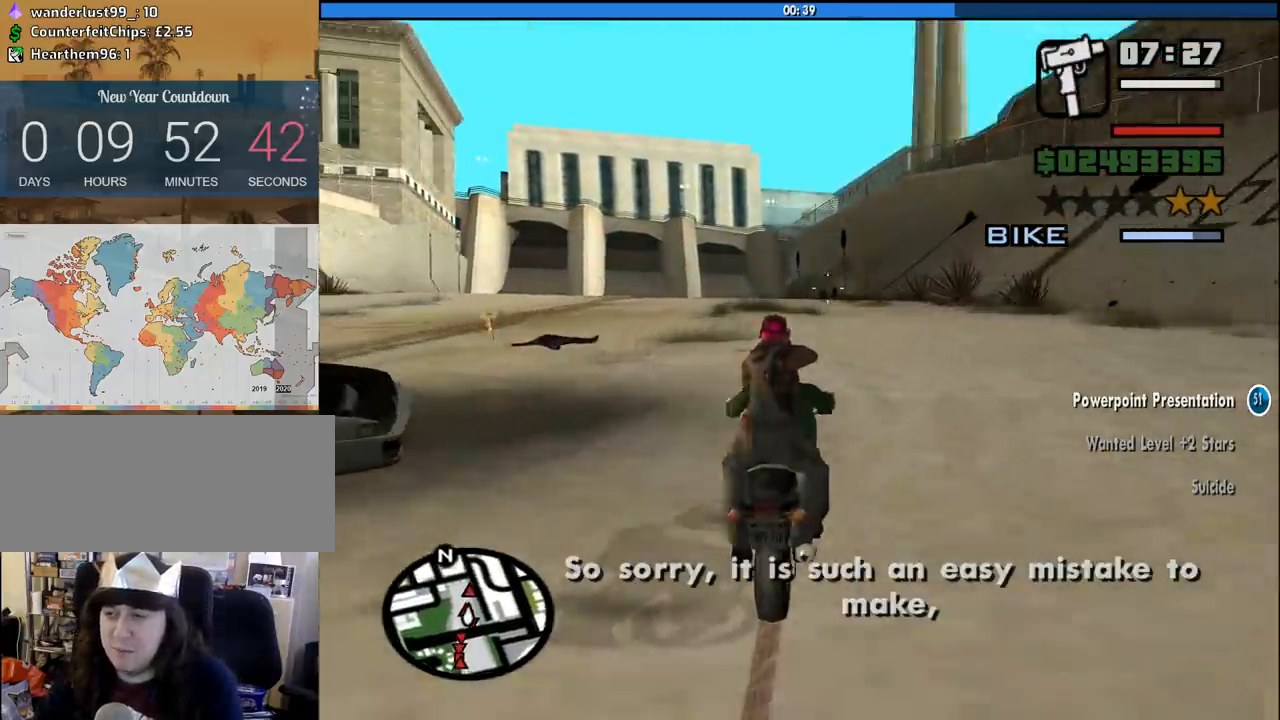
{"keys": [], "mouse": ["left"], "events": [[150, "mouse_left", "down"]]}
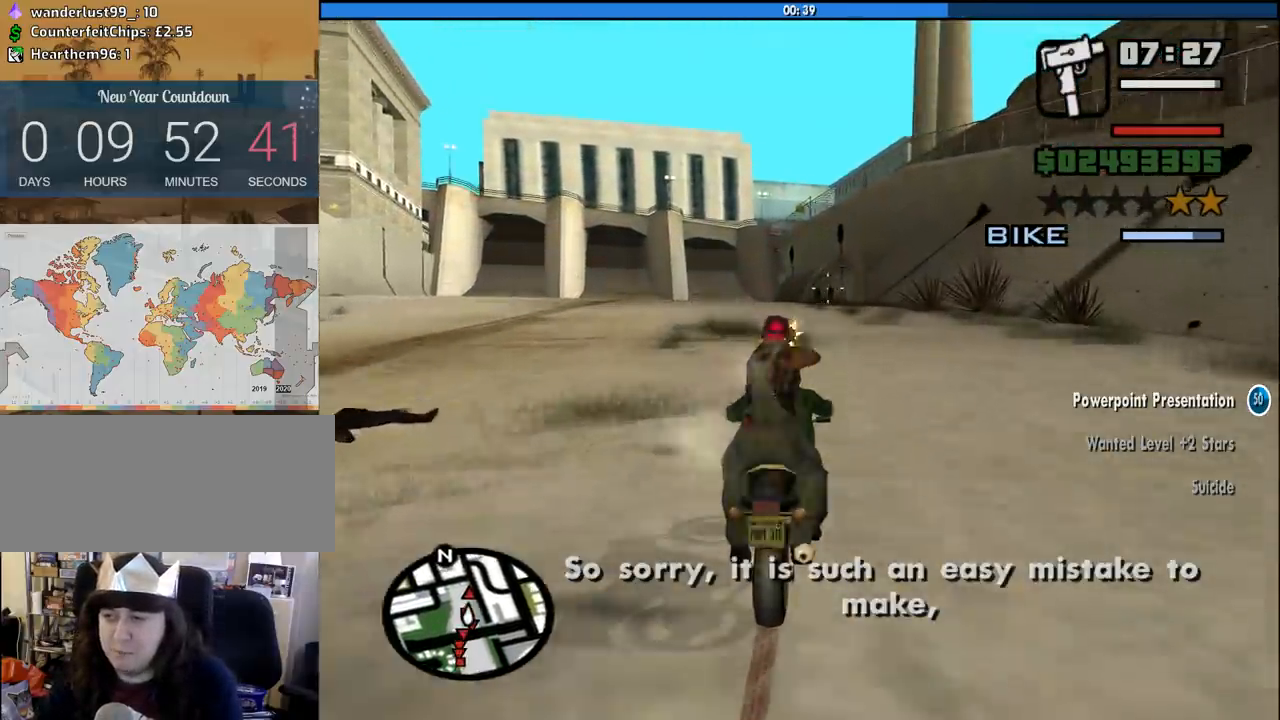
{"keys": [], "mouse": ["left"], "events": []}
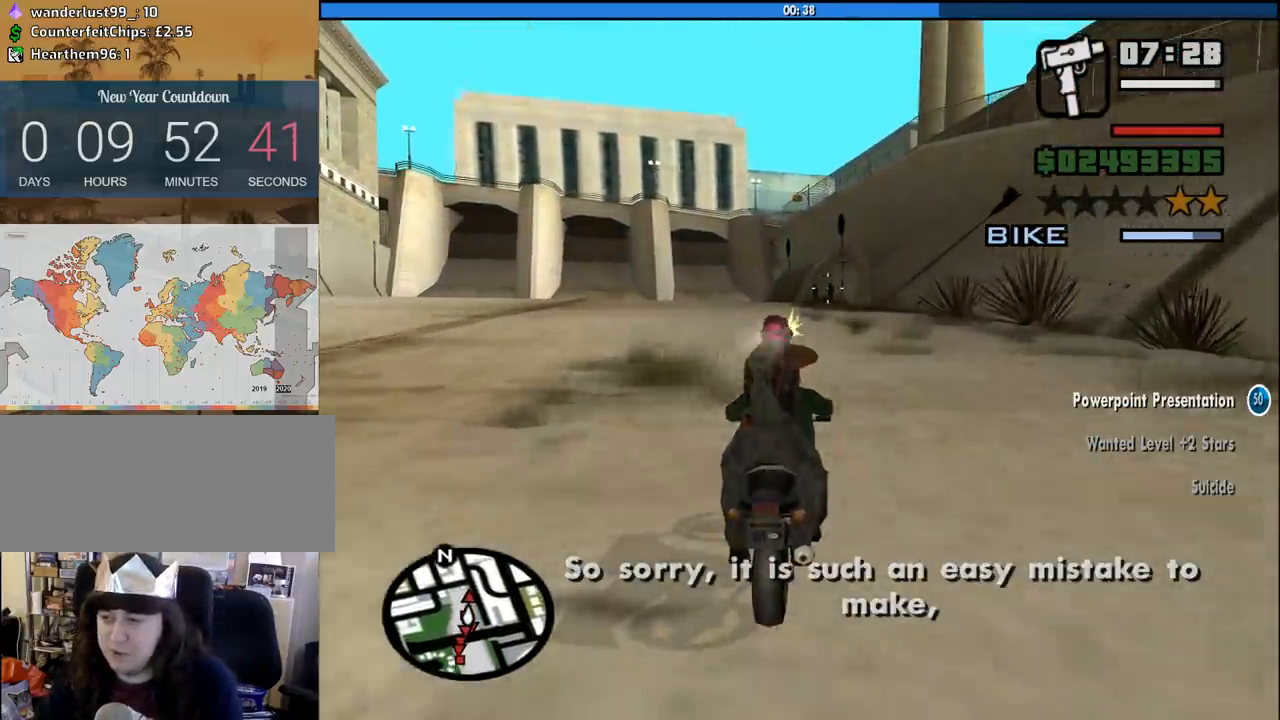
{"keys": [], "mouse": ["left"], "events": []}
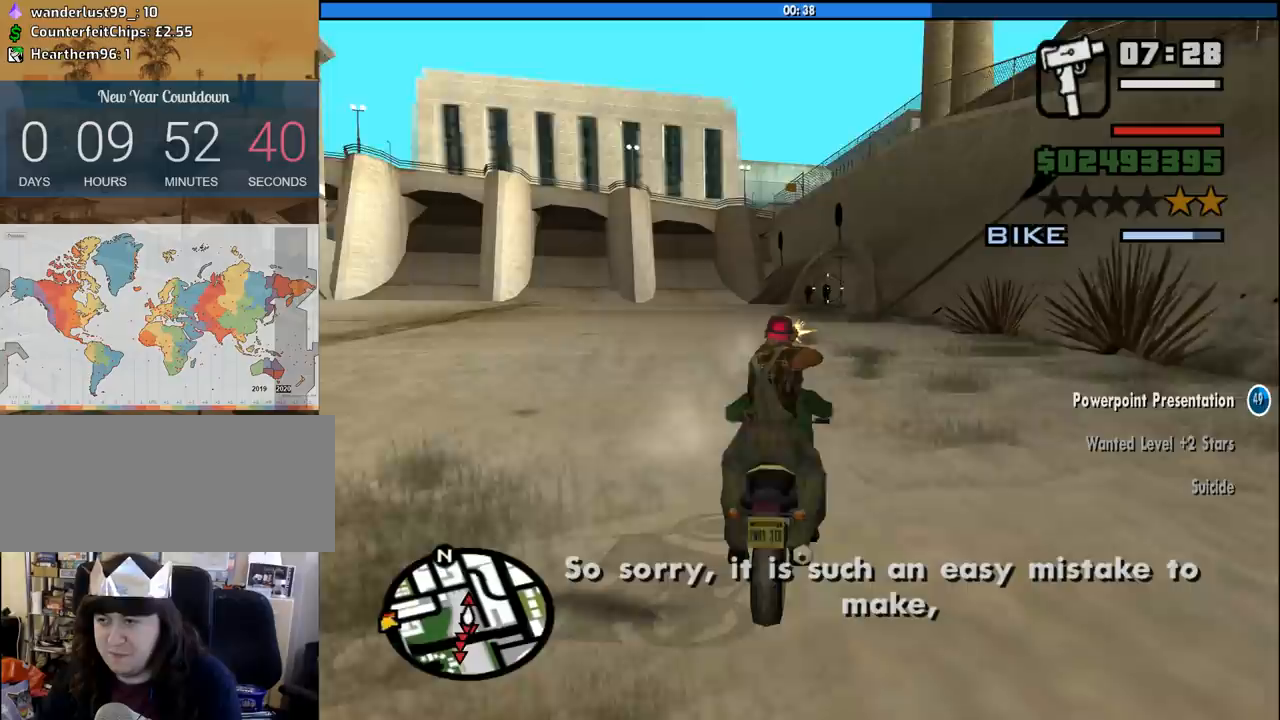
{"keys": [], "mouse": ["left"], "events": []}
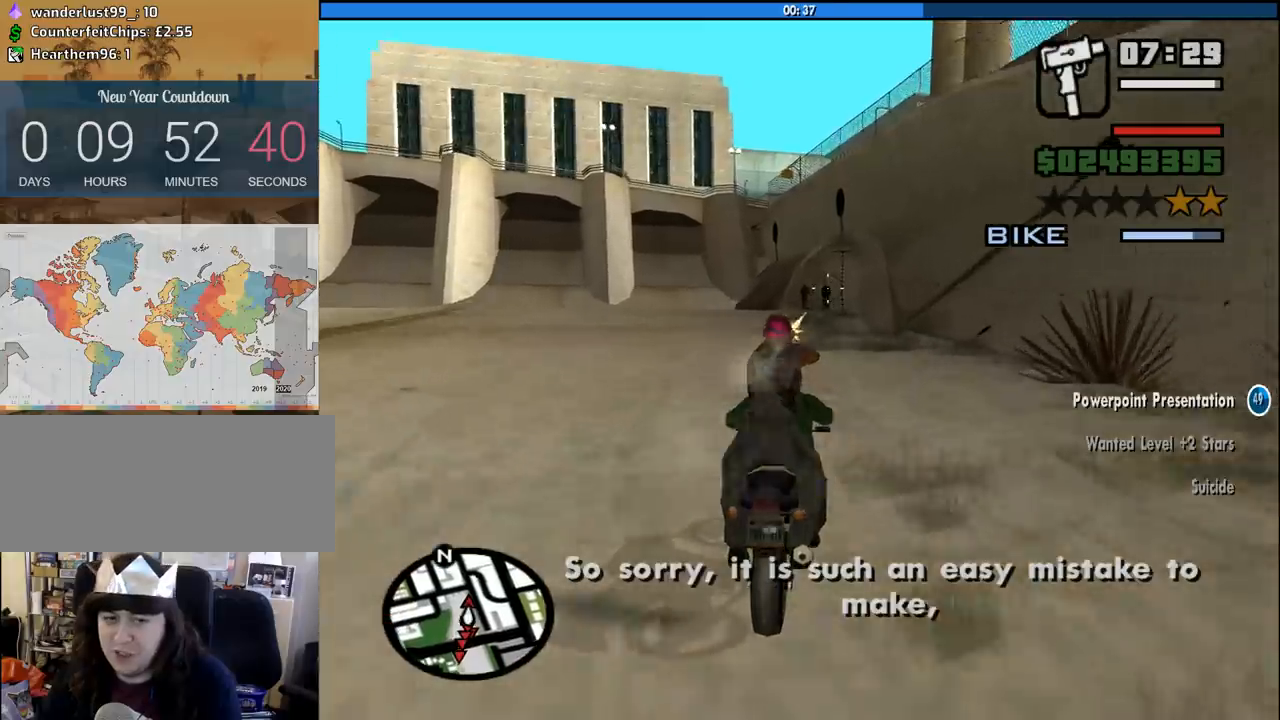
{"keys": [], "mouse": ["left"], "events": []}
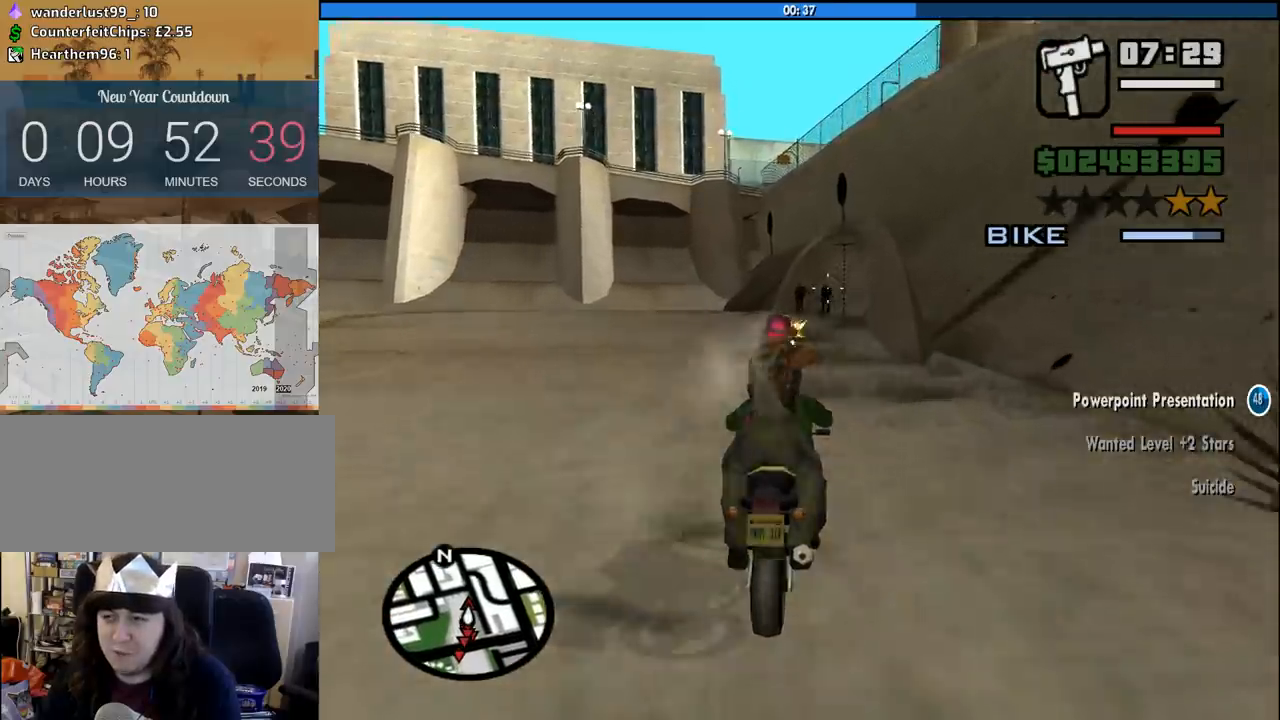
{"keys": [], "mouse": ["left"], "events": []}
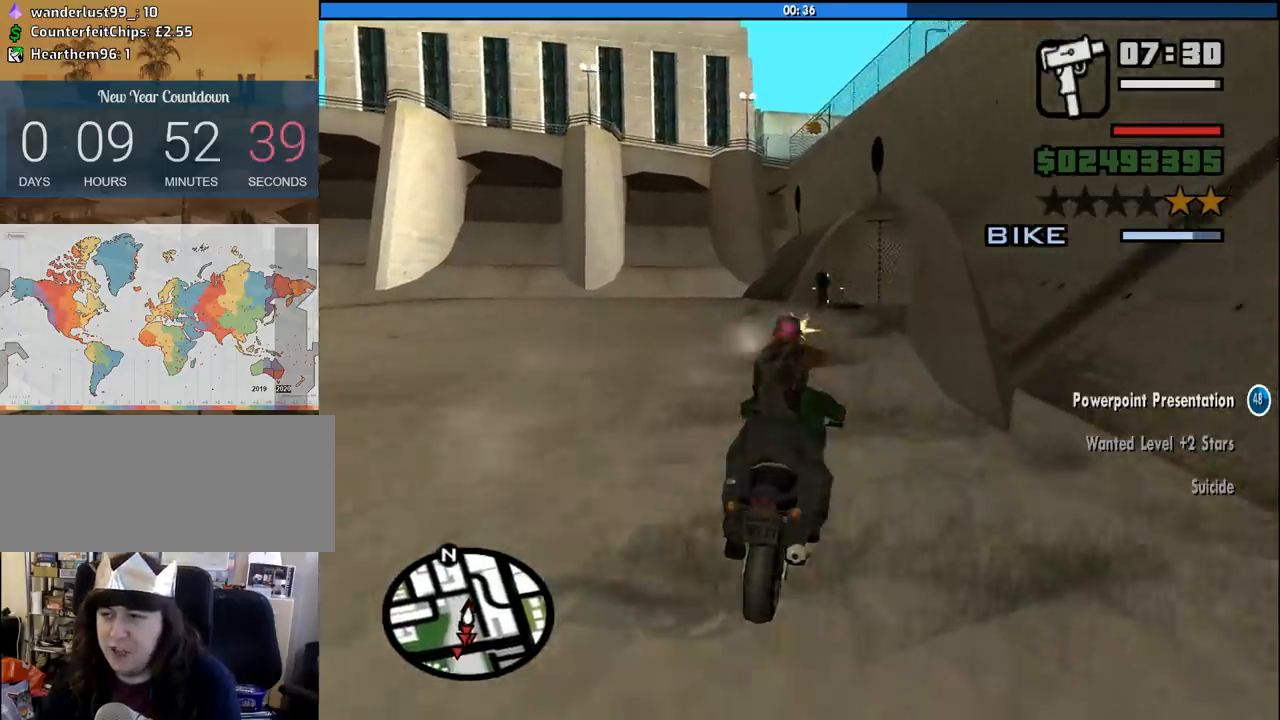
{"keys": [], "mouse": ["left"], "events": []}
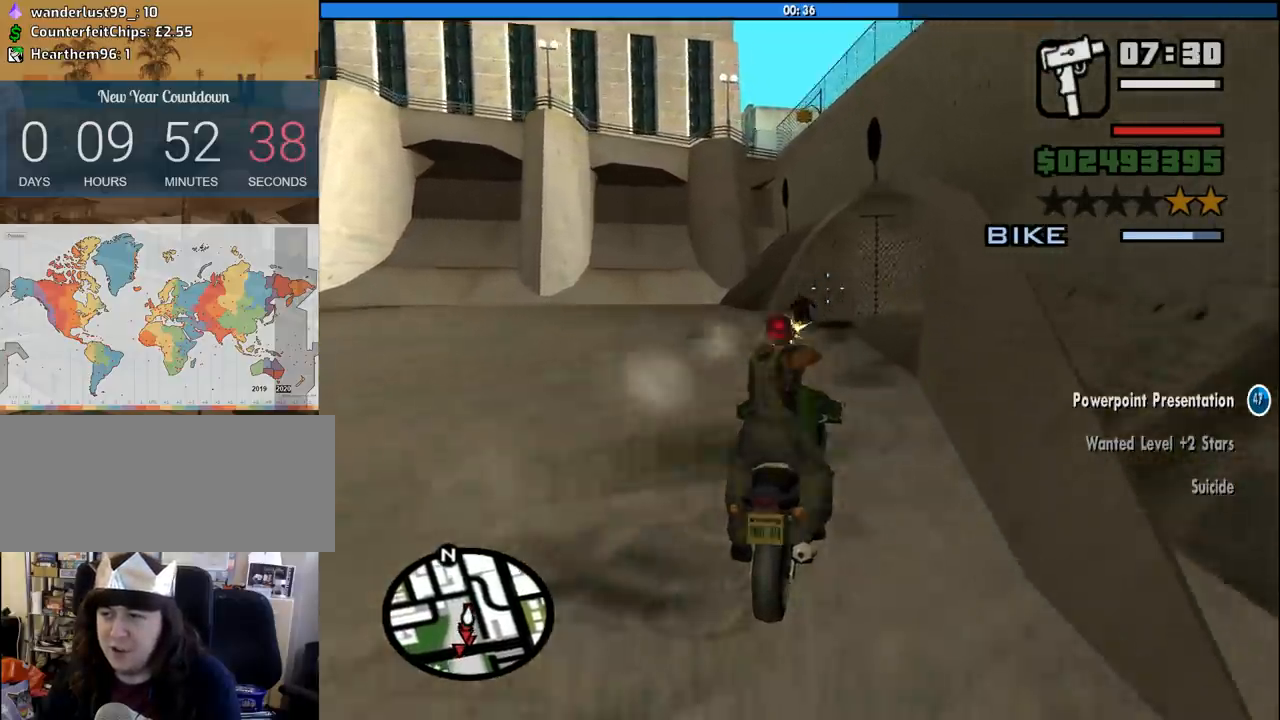
{"keys": [], "mouse": ["left"], "events": []}
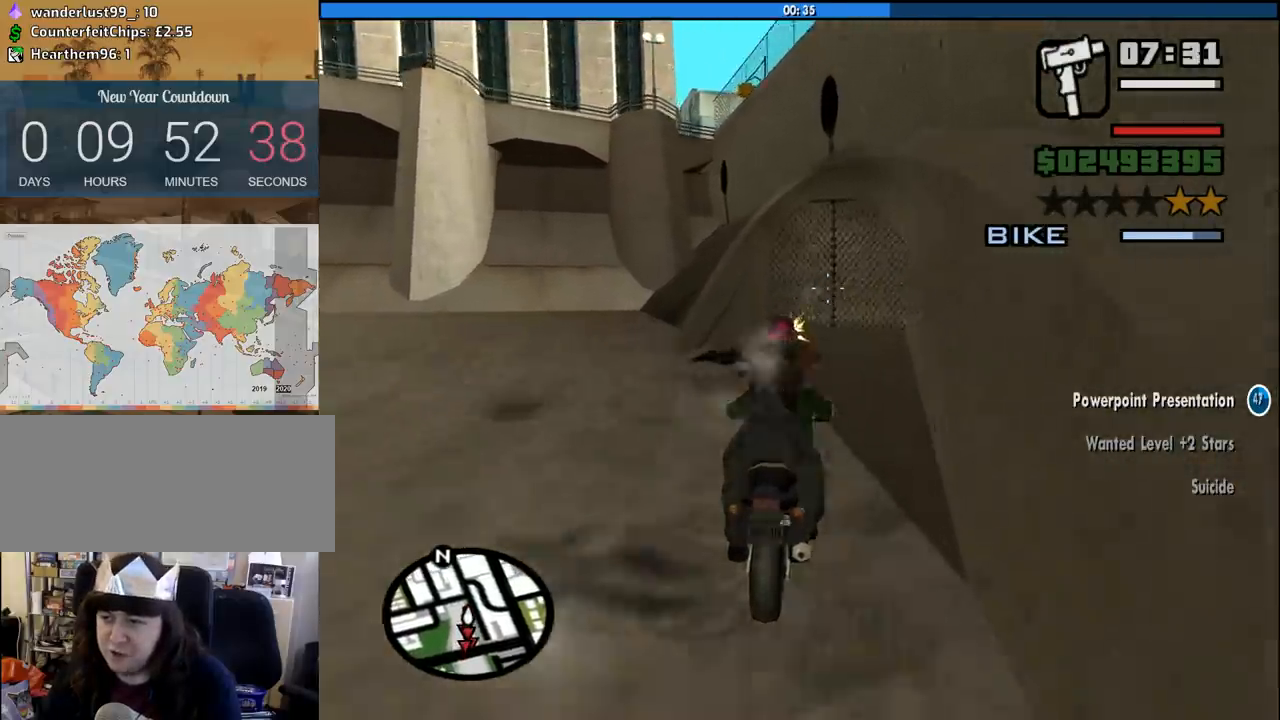
{"keys": [], "mouse": ["left"], "events": []}
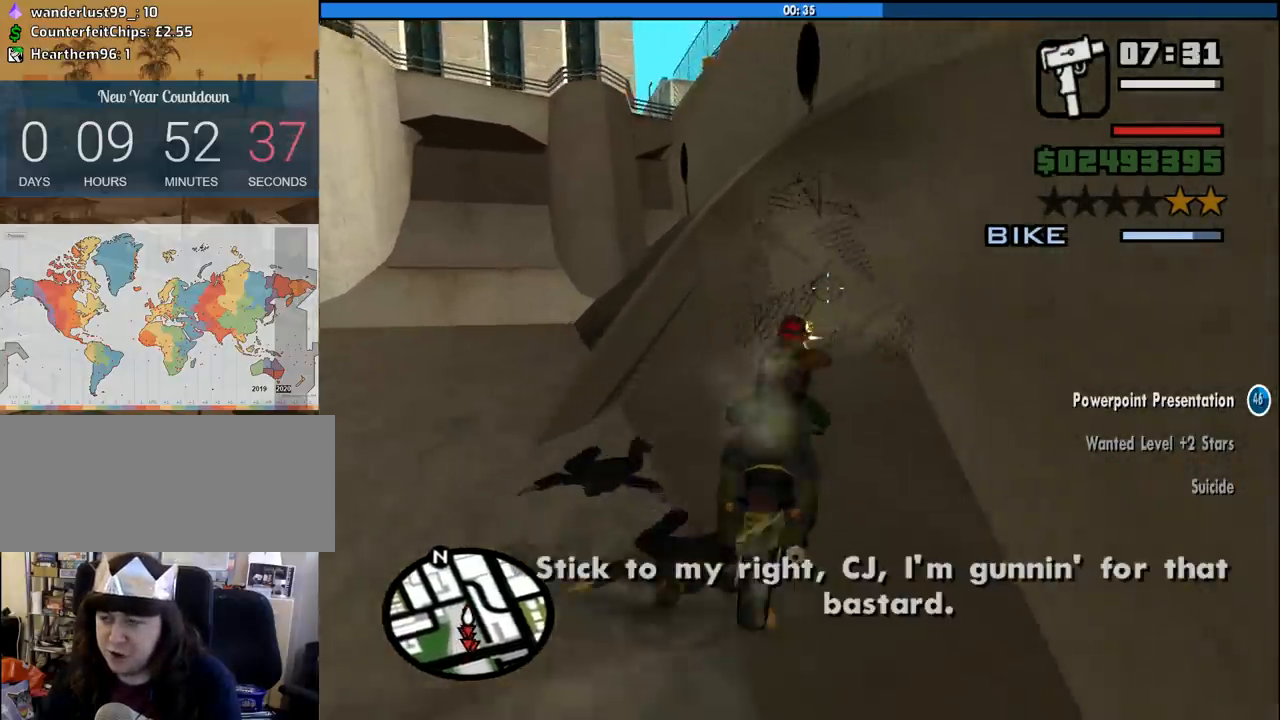
{"keys": [], "mouse": [], "events": [[183, "mouse_left", "up"]]}
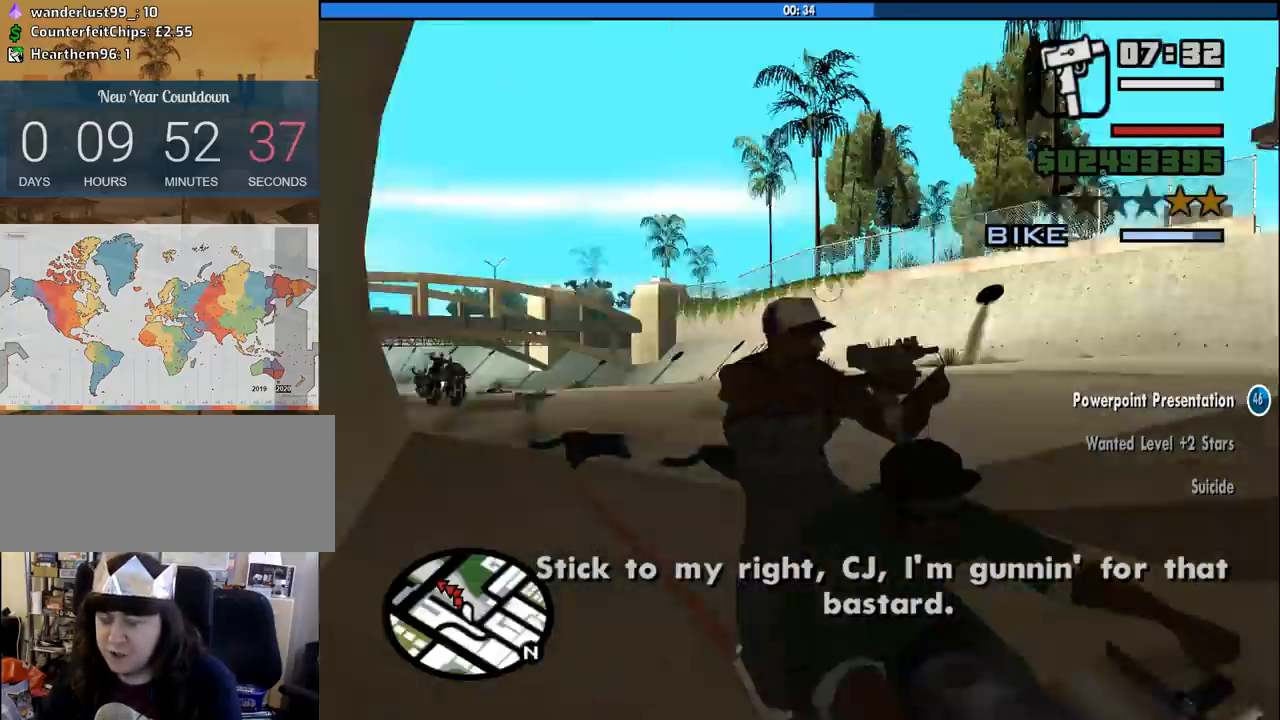
{"keys": [], "mouse": [], "events": []}
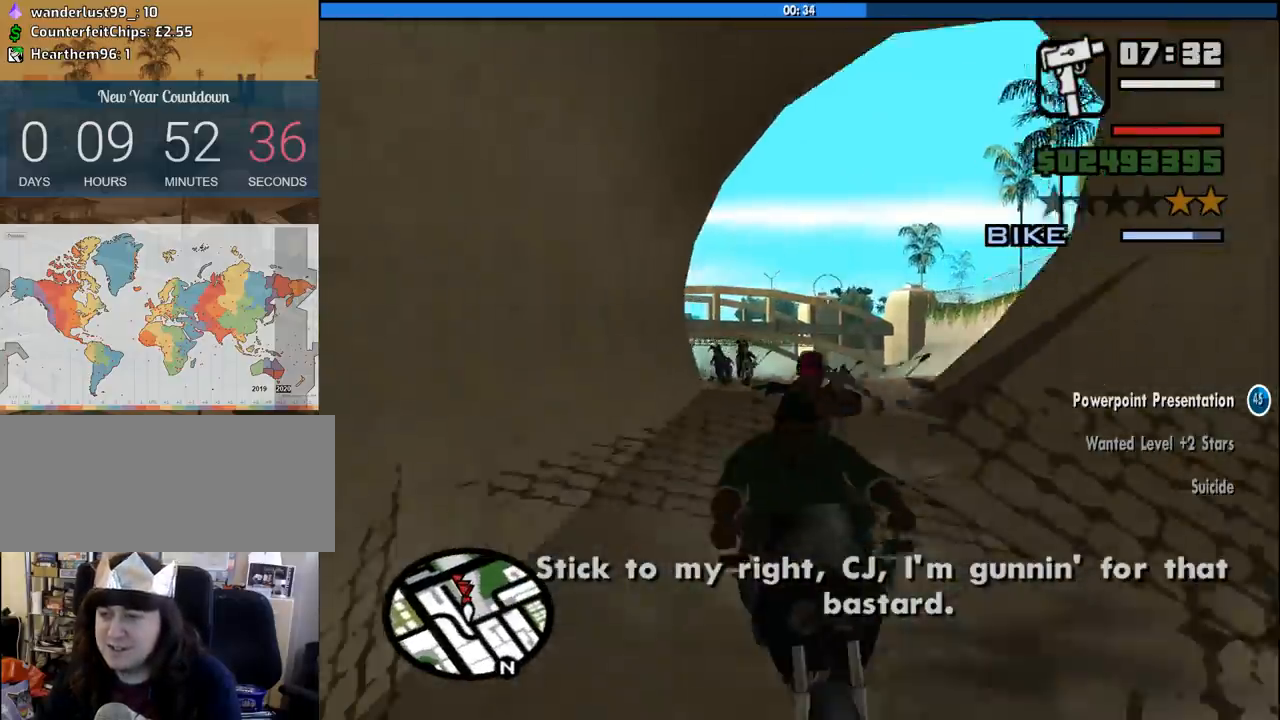
{"keys": [], "mouse": ["left"], "events": [[83, "mouse_left", "down"]]}
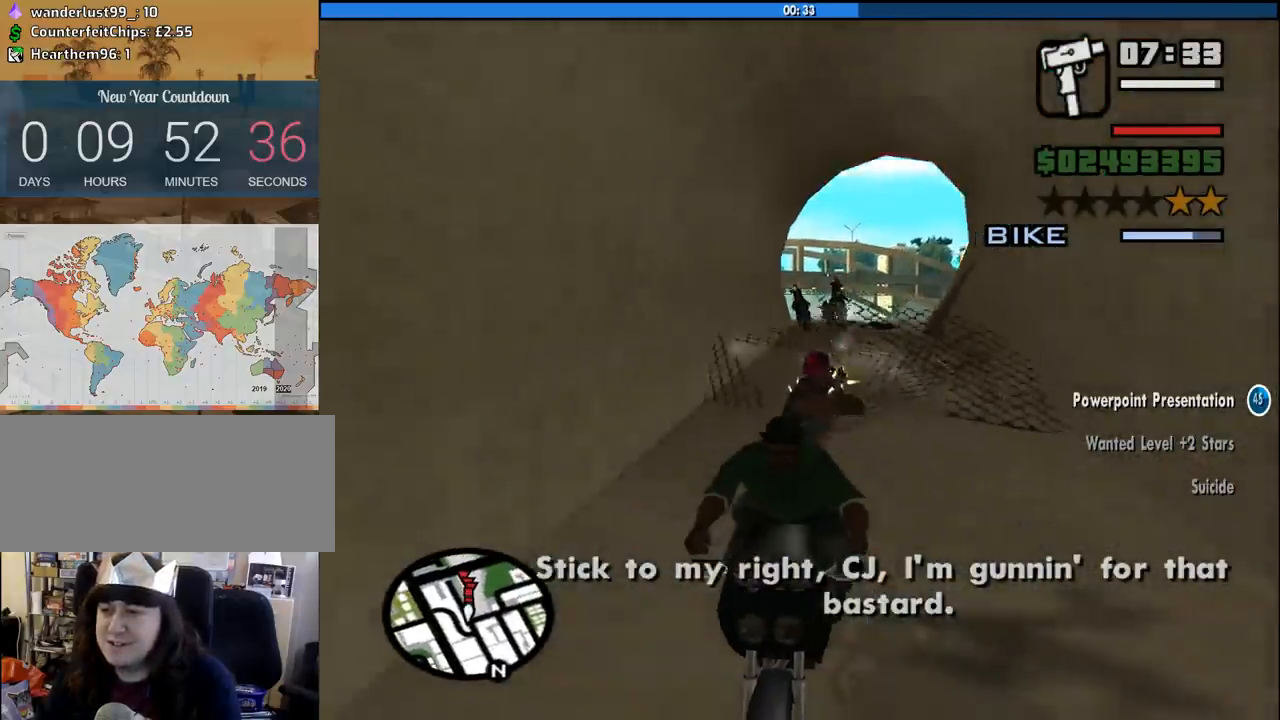
{"keys": [], "mouse": ["left"], "events": []}
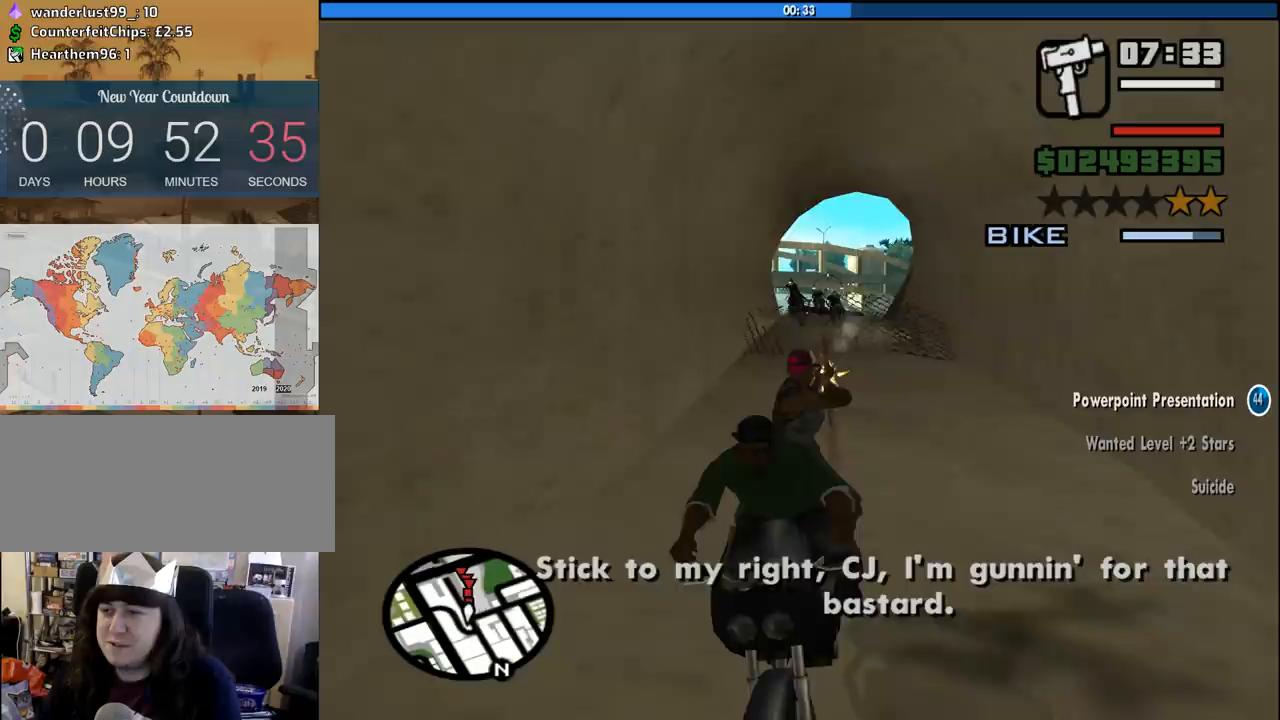
{"keys": [], "mouse": ["left"], "events": []}
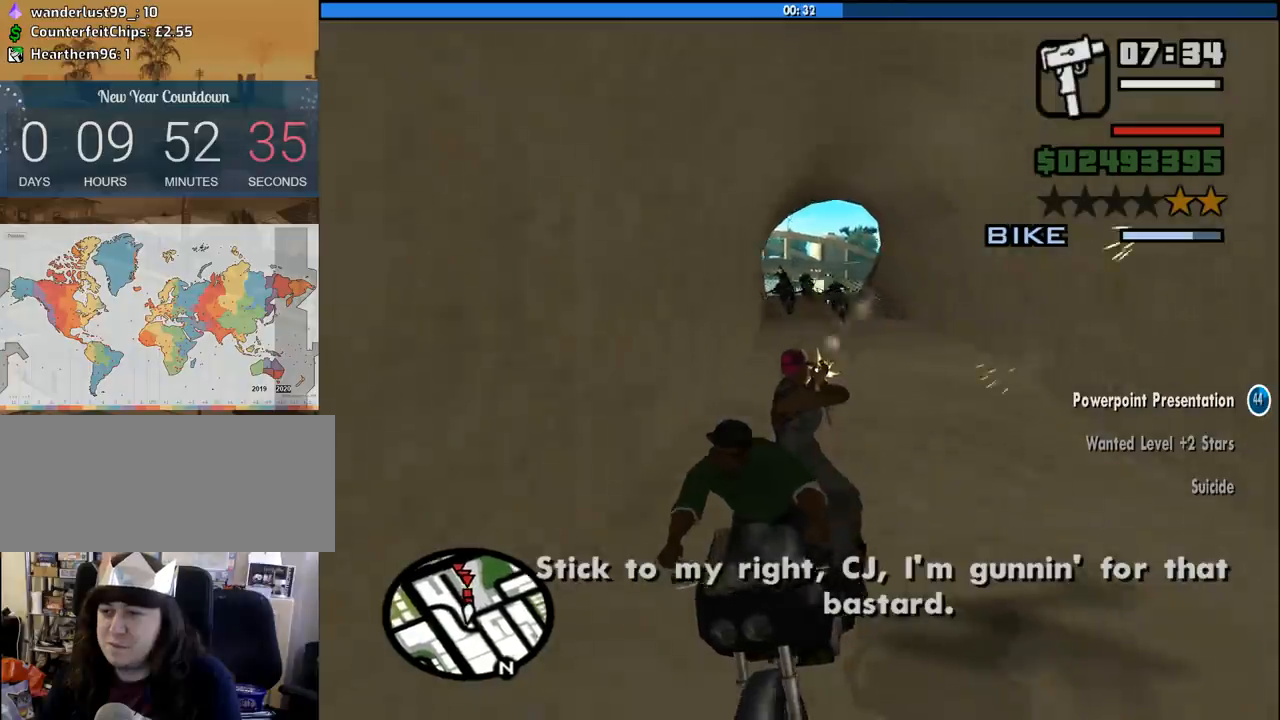
{"keys": [], "mouse": ["left"], "events": []}